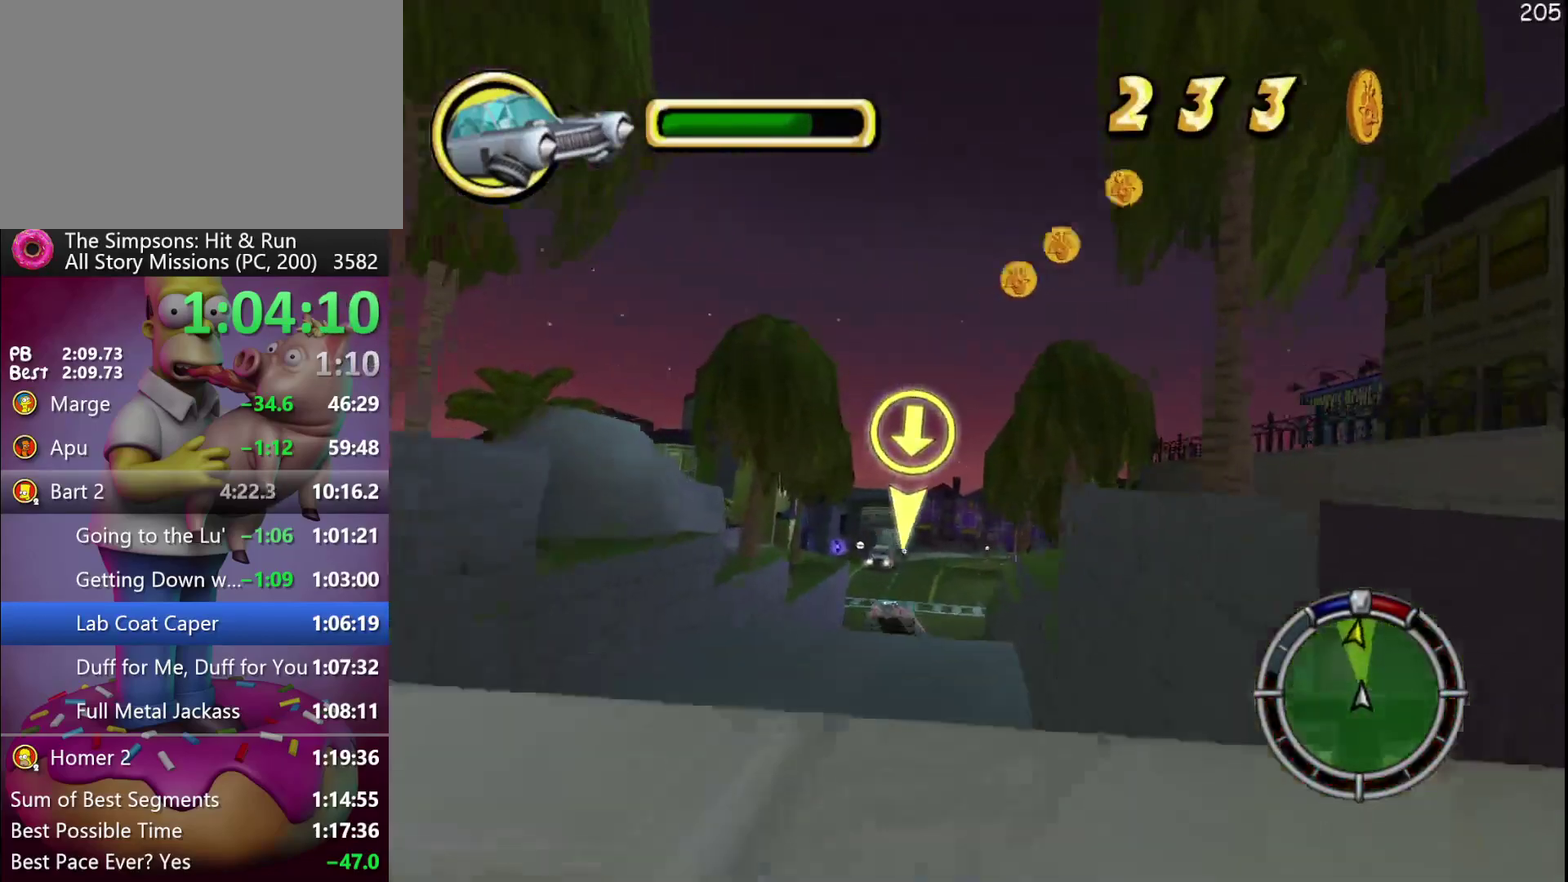
Gameplay with a controller (Xbox layout); each line is a JSON object with the inputs held at the frame after it. "events" lists button and stick changes between this image and that frame as [ms after this image, input, new state], when the widget could be followed in between. Not read: B DPAD_DOWN DPAD_UP L3 R3.
{"buttons": ["A"], "left_stick": "center", "events": [[50, "R2", "up"], [83, "DPAD_LEFT", "down"], [83, "DPAD_RIGHT", "down"], [83, "left_stick", "left"], [167, "DPAD_LEFT", "up"], [167, "DPAD_RIGHT", "up"], [167, "left_stick", "center"], [400, "A", "down"]]}
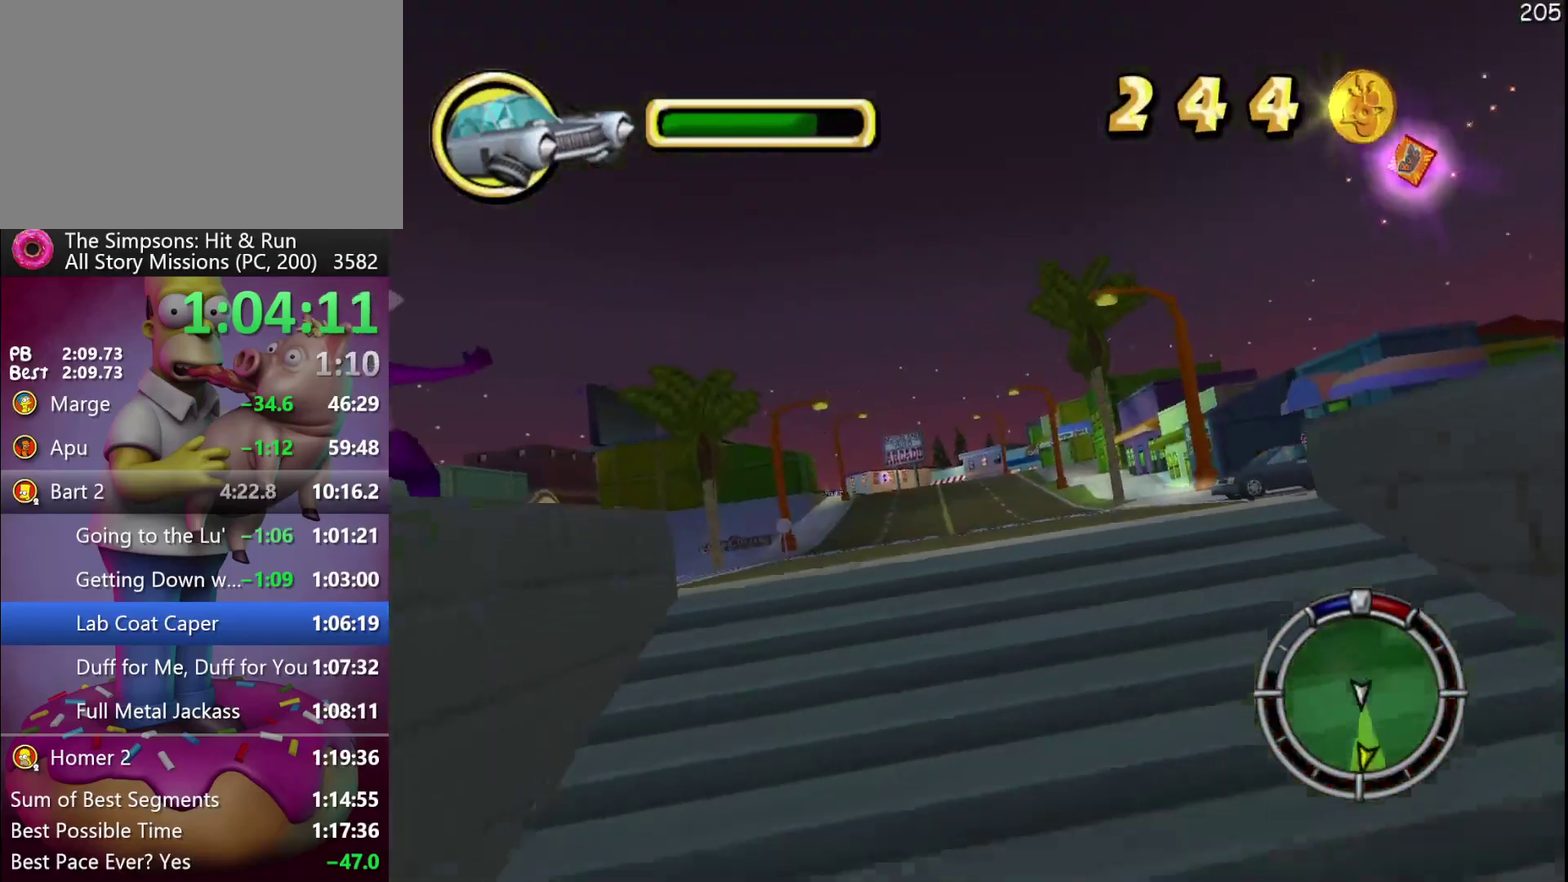
{"buttons": ["R2"], "left_stick": "center", "events": [[67, "A", "up"], [67, "R2", "down"]]}
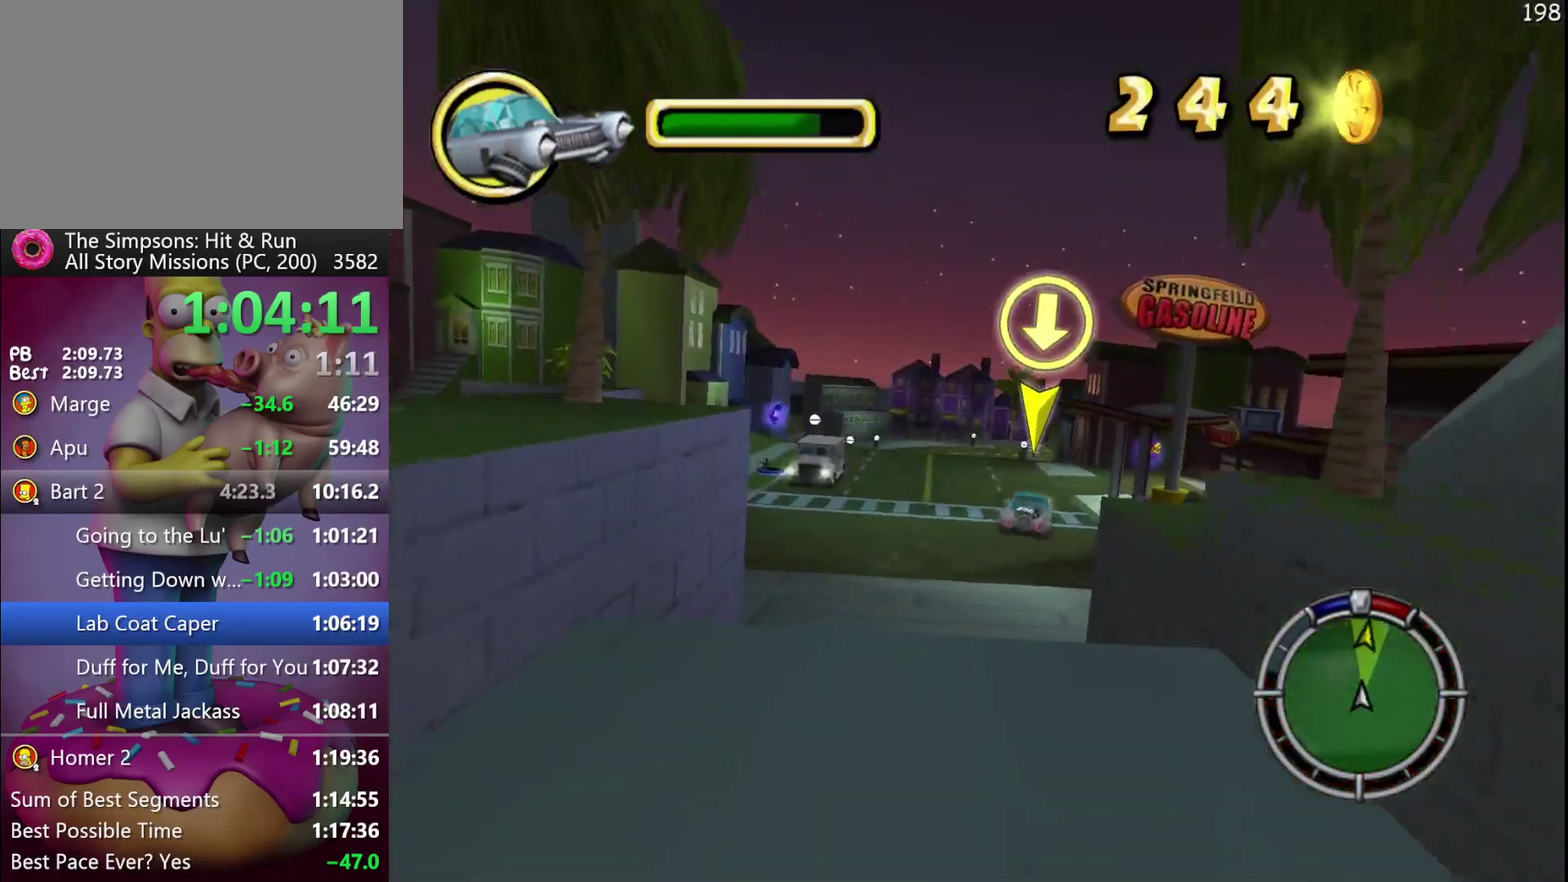
{"buttons": [], "left_stick": "center", "events": [[450, "R2", "up"]]}
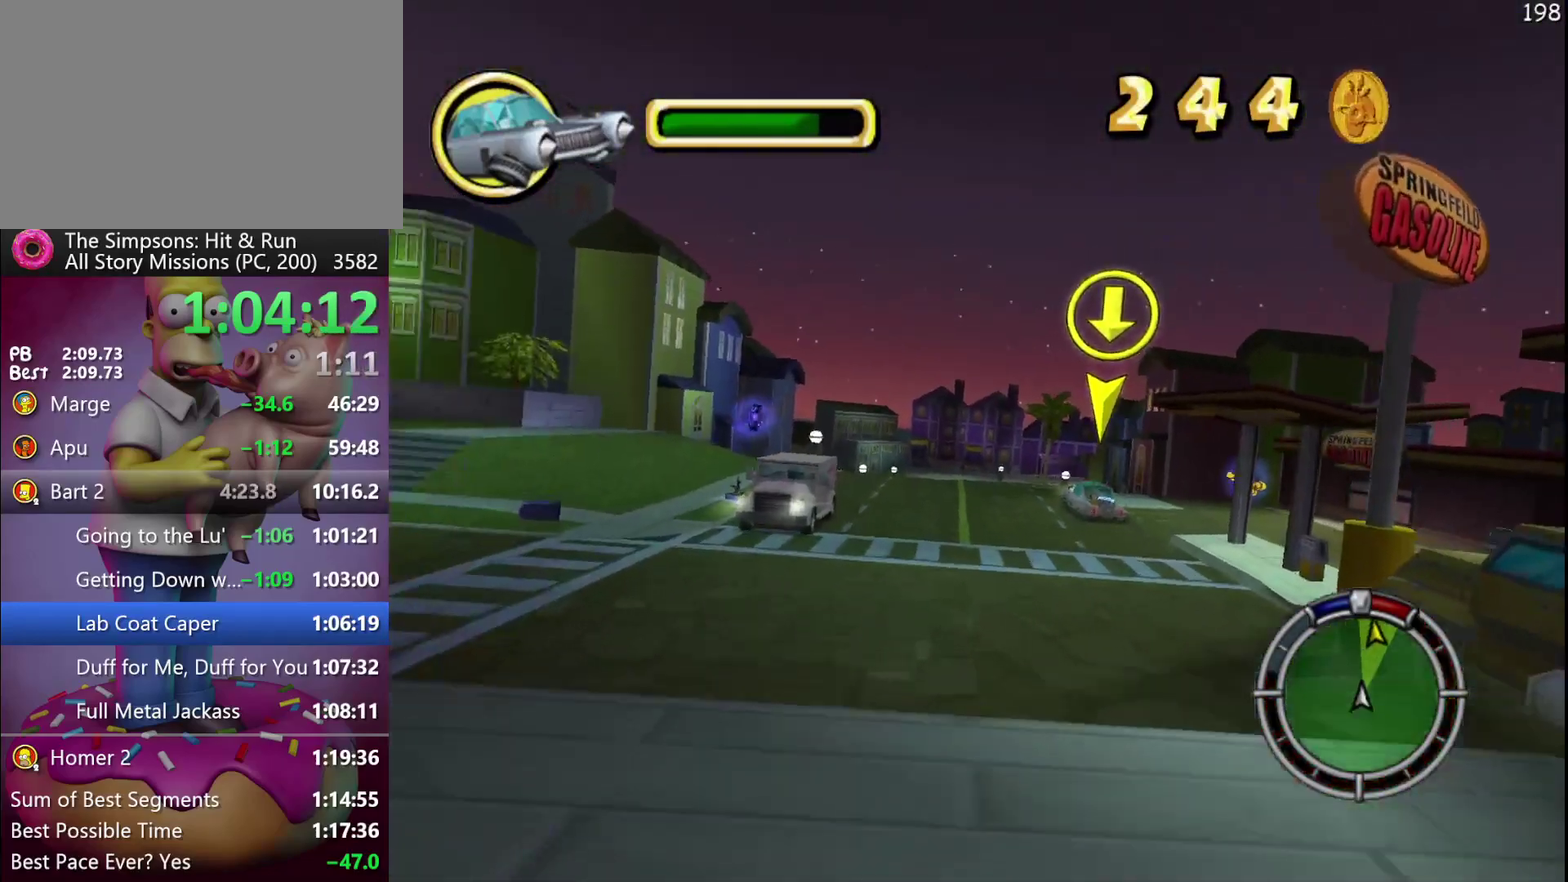
{"buttons": [], "left_stick": "center", "events": []}
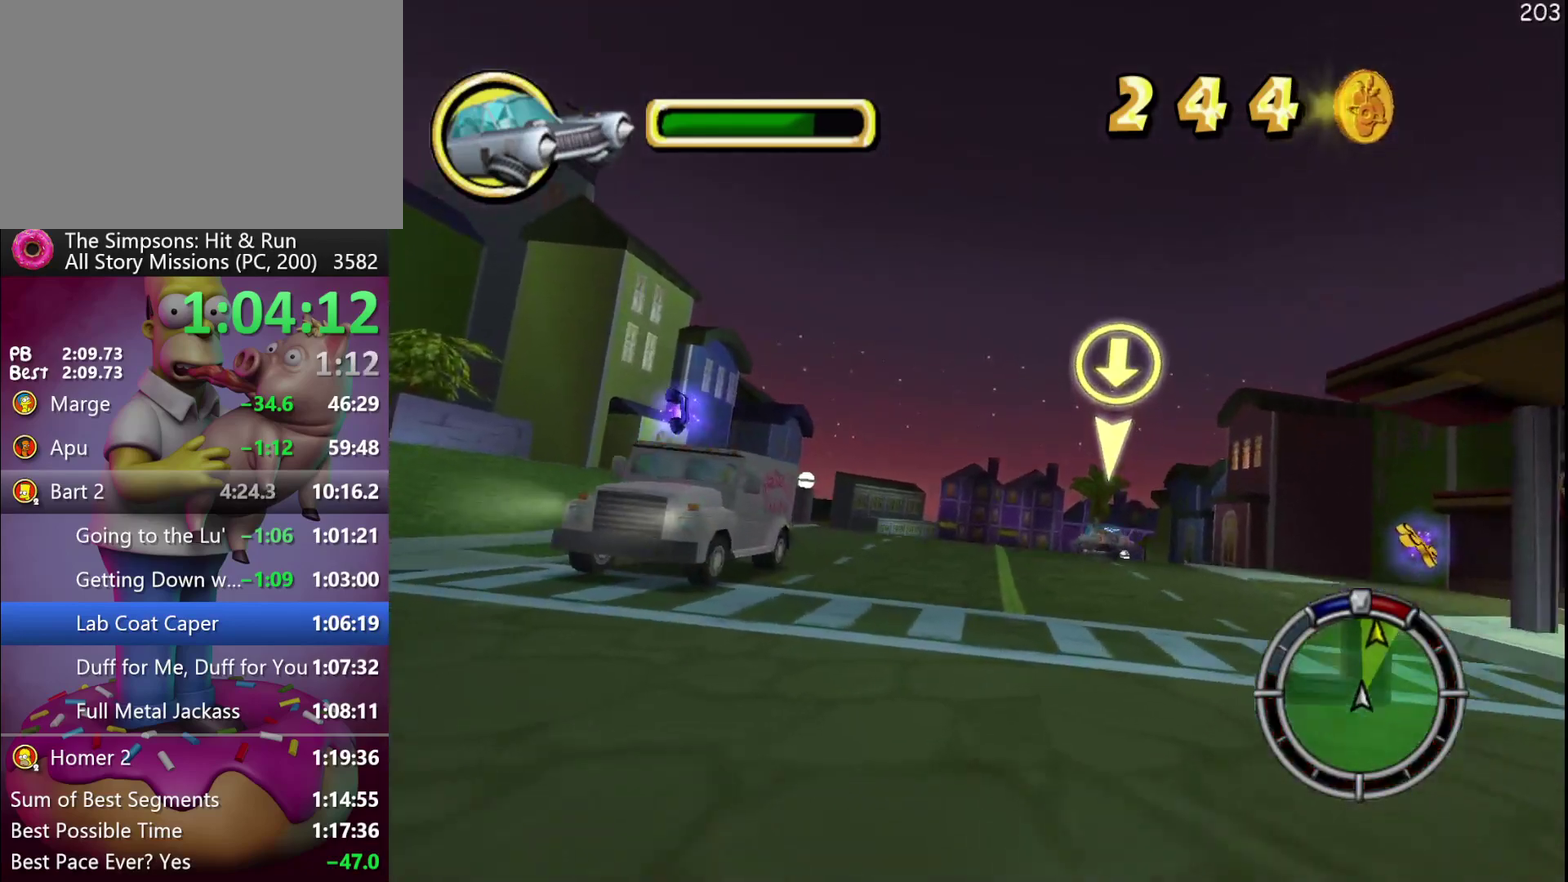
{"buttons": [], "left_stick": "center", "events": [[17, "DPAD_LEFT", "down"], [17, "DPAD_RIGHT", "down"], [17, "left_stick", "right"], [333, "DPAD_LEFT", "up"], [333, "DPAD_RIGHT", "up"], [333, "left_stick", "center"]]}